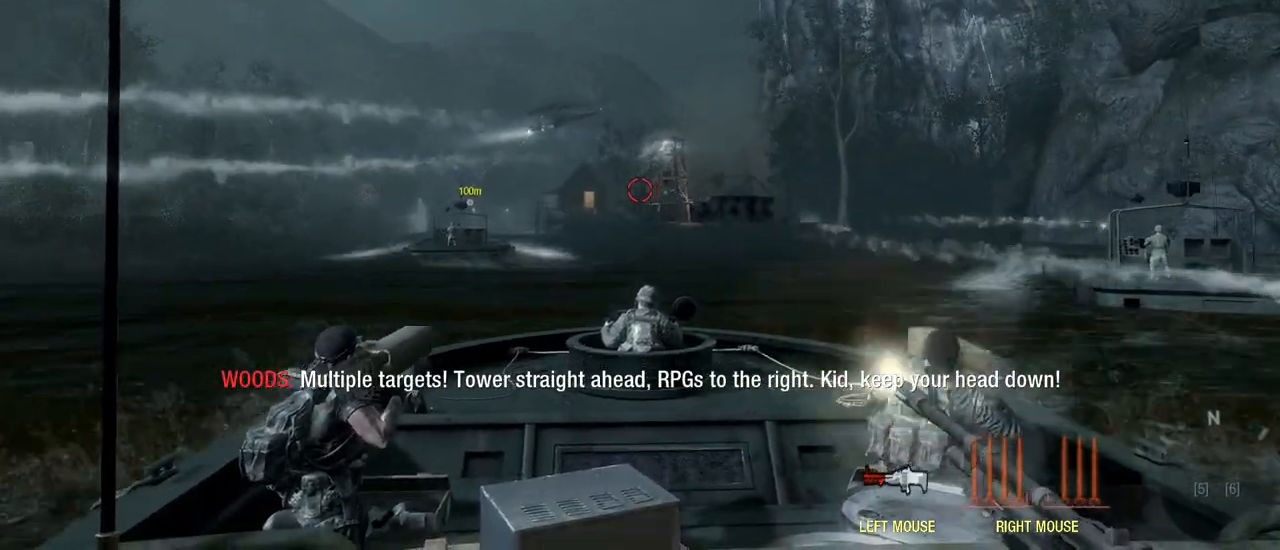
Gameplay with keyboard and mouse; each line is a JSON object with the keys and mouse buttons held at the frame after it. "events" lists presses ("down") and releases ("up") of "1", "2", "3", "4", "5", "a", "alt", "c", "caps_lock", "ctrl", "d", "e", "f", "g", "q", "r", "s", "shift", "space", "t", "tab", "v", "w", "x", "z", "mouse_left", "mouse_wheel" and "mouse_right" between this image and that frame as [ms after this image, input, new state], when the widget could be followed in between. "mouse_left", "mouse_wheel", "mouse_right" = the "left", "wheel", "right" buttons of the "mouse" list. No other keys are recorded. "wheel" means that the mouse wheel is clicked or scrolled. Not read: mouse_move.
{"keys": [], "mouse": [], "events": [[17, "mouse_left", "down"], [450, "mouse_left", "up"]]}
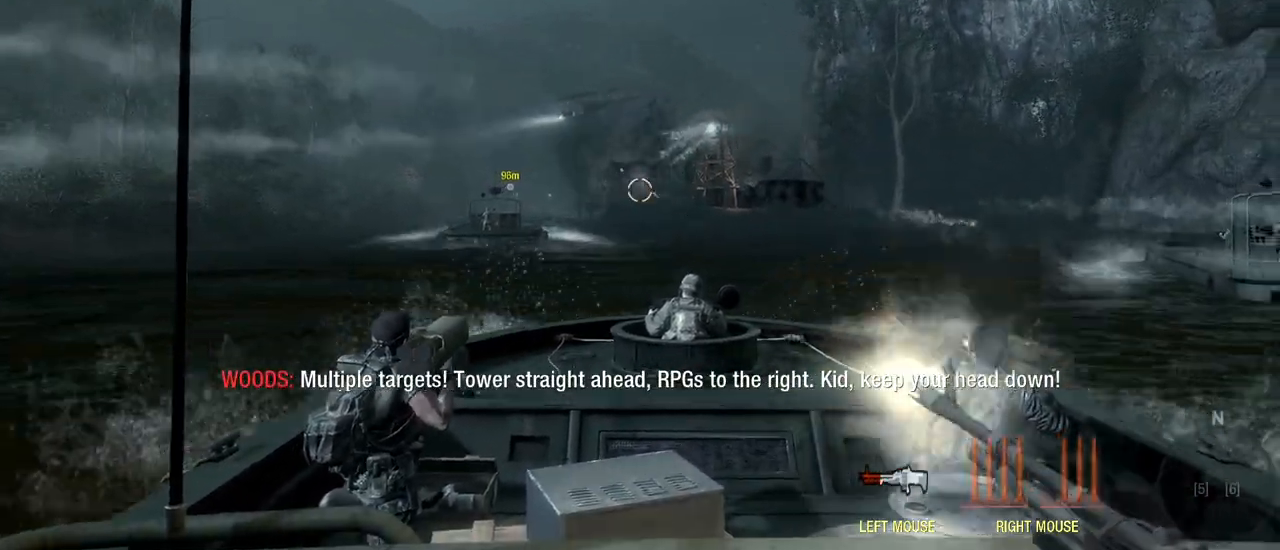
{"keys": [], "mouse": [], "events": [[33, "mouse_right", "down"], [133, "mouse_right", "up"]]}
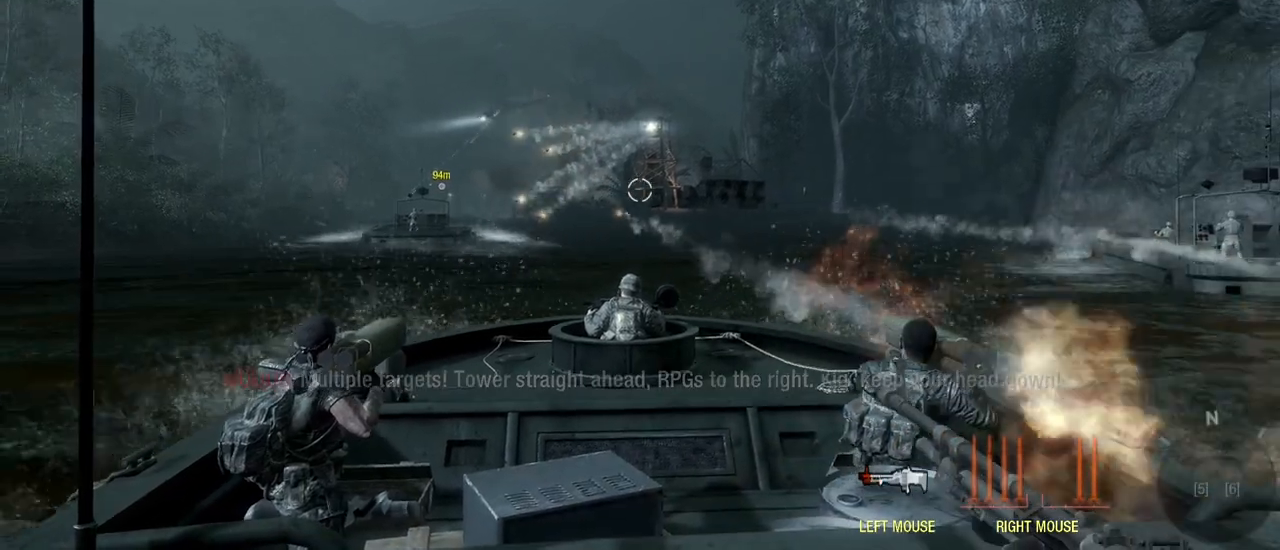
{"keys": [], "mouse": [], "events": [[283, "mouse_right", "down"], [383, "mouse_right", "up"]]}
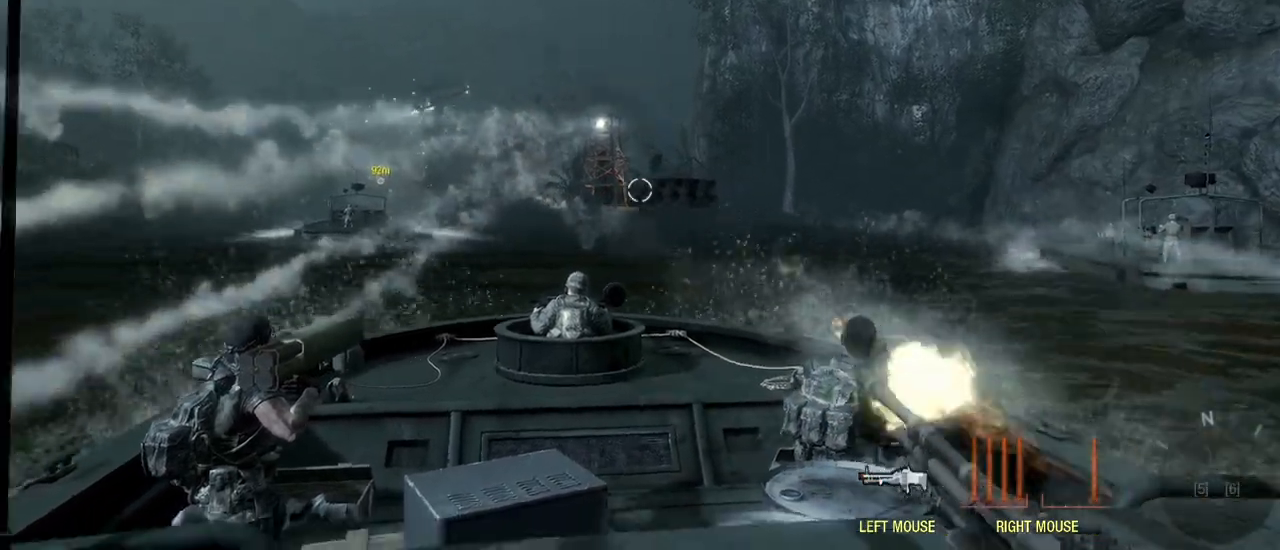
{"keys": [], "mouse": ["right"], "events": [[450, "mouse_right", "down"]]}
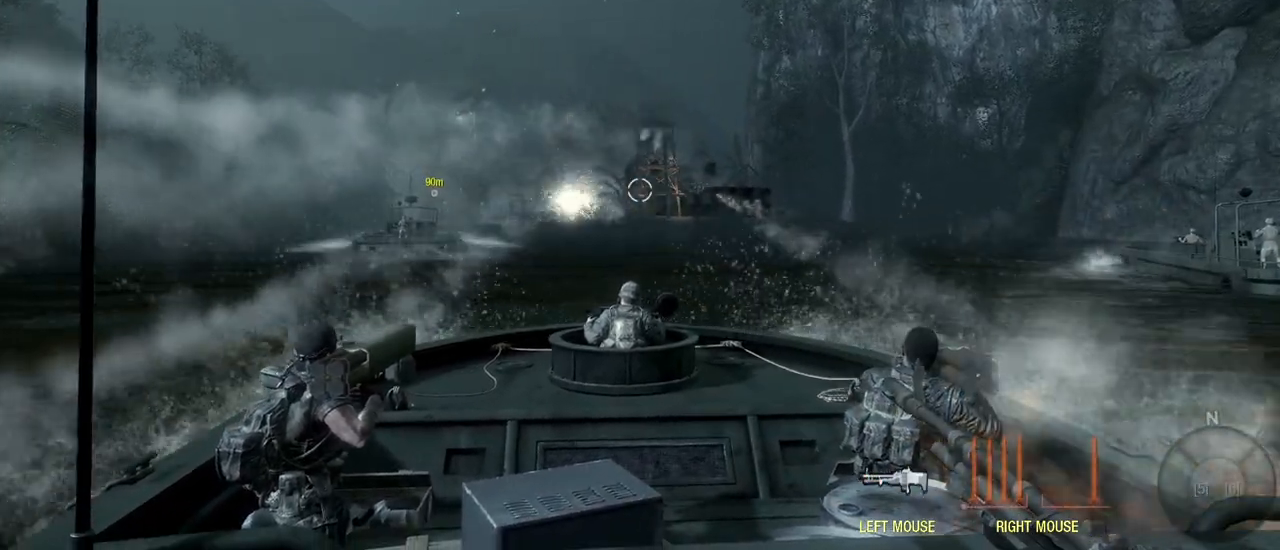
{"keys": [], "mouse": [], "events": [[33, "mouse_right", "up"]]}
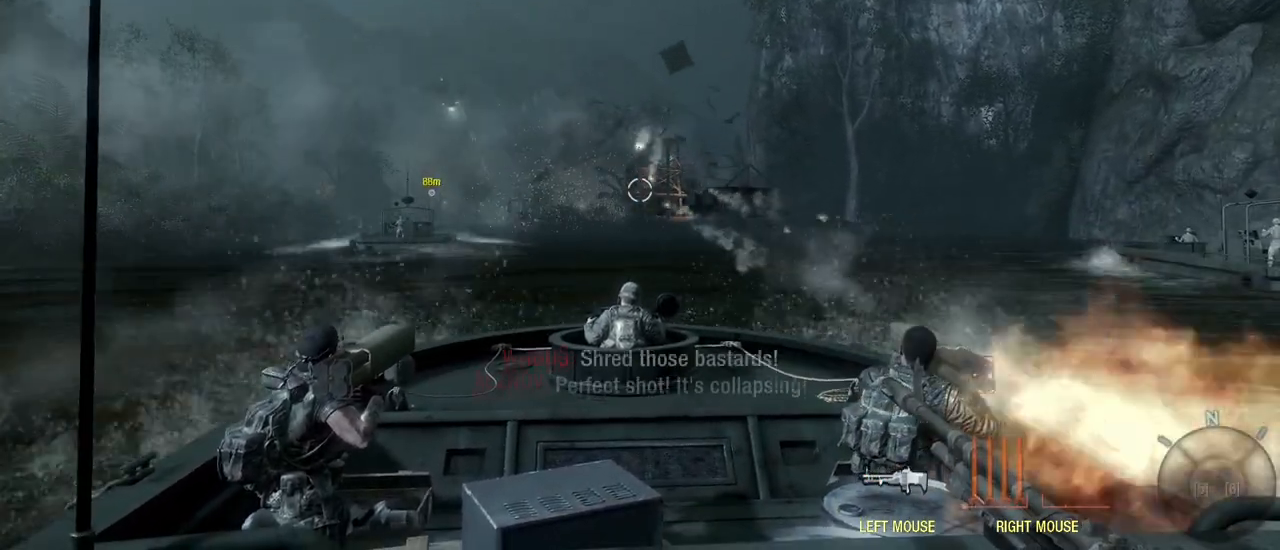
{"keys": [], "mouse": [], "events": []}
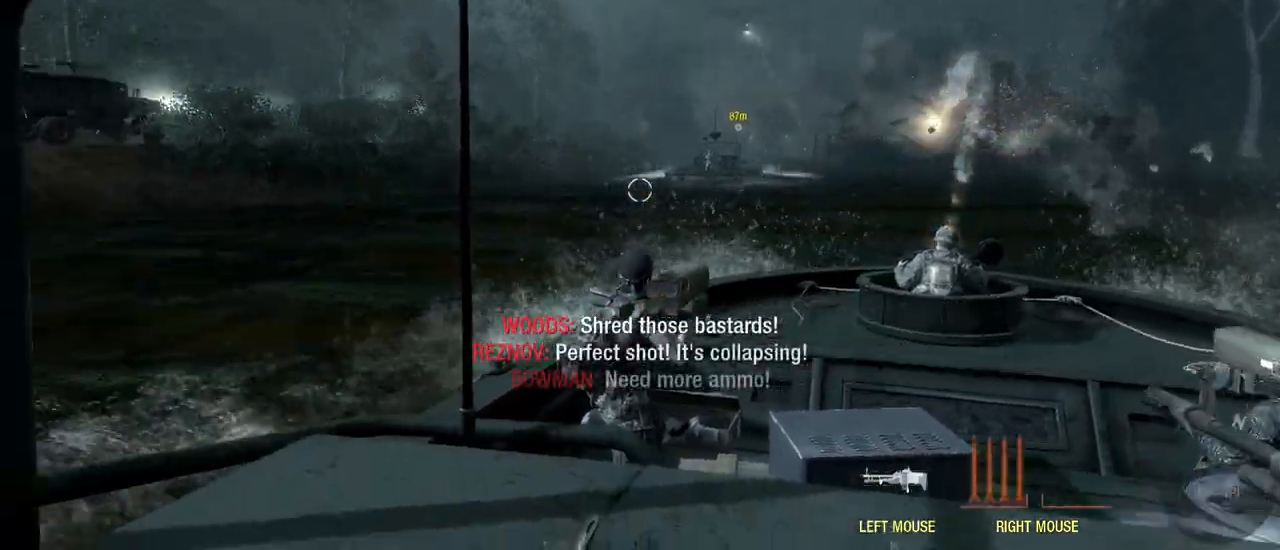
{"keys": [], "mouse": [], "events": []}
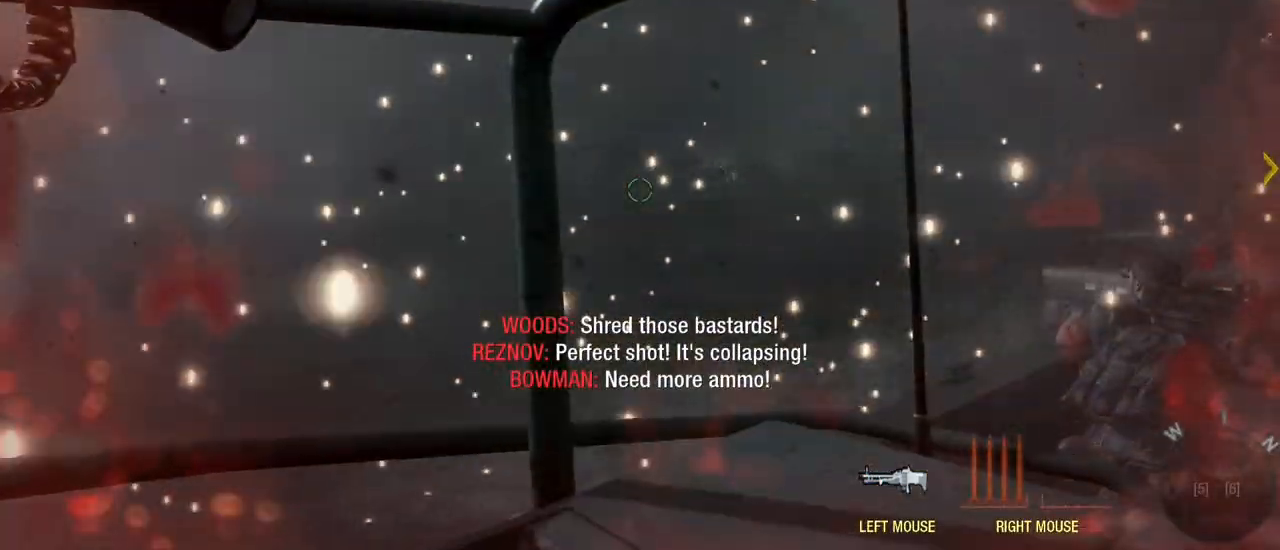
{"keys": [], "mouse": [], "events": []}
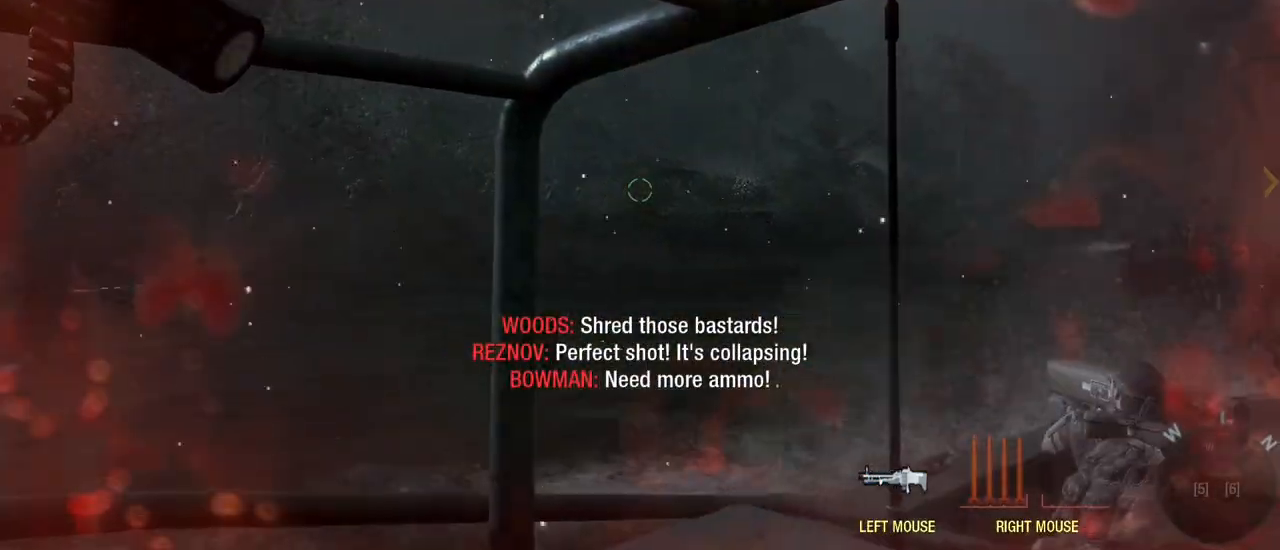
{"keys": ["w"], "mouse": [], "events": [[150, "w", "down"]]}
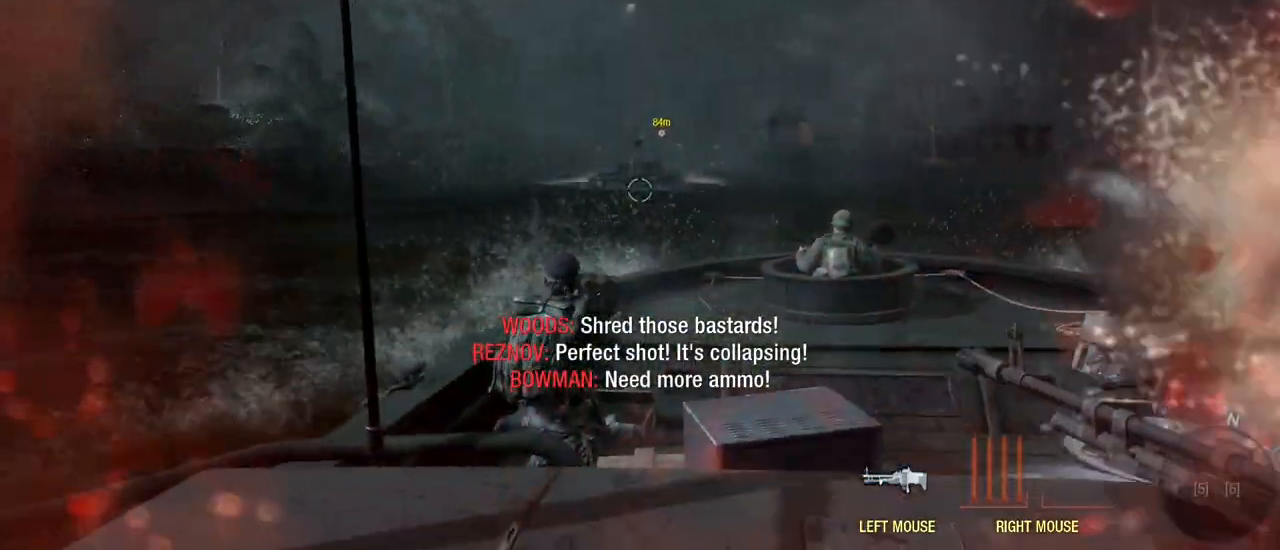
{"keys": ["a", "w"], "mouse": [], "events": [[400, "a", "down"]]}
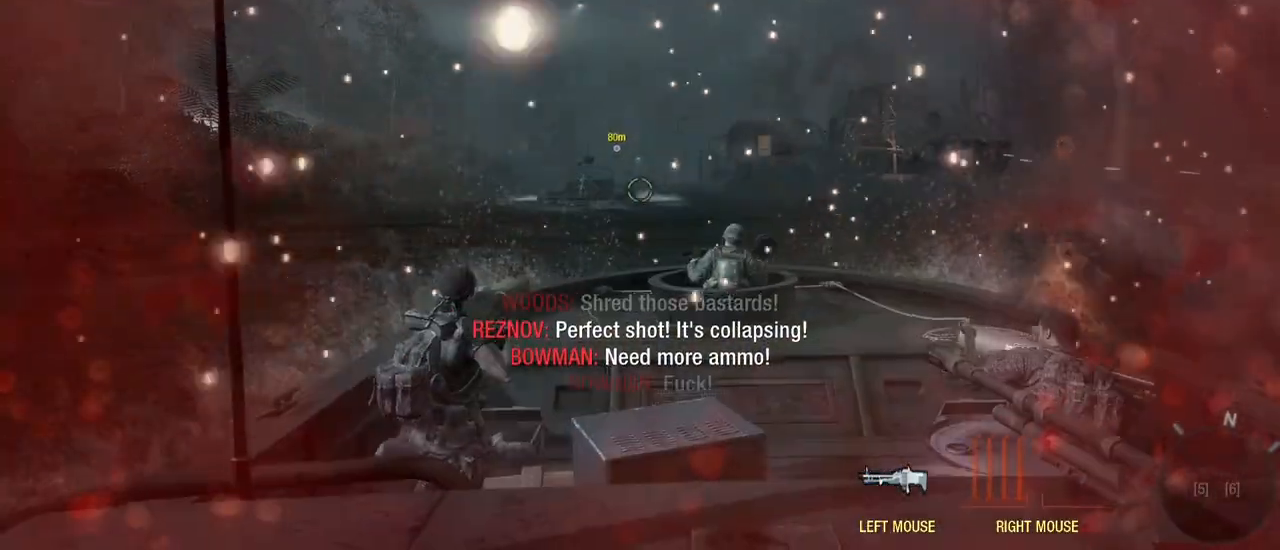
{"keys": ["w"], "mouse": [], "events": [[83, "a", "up"]]}
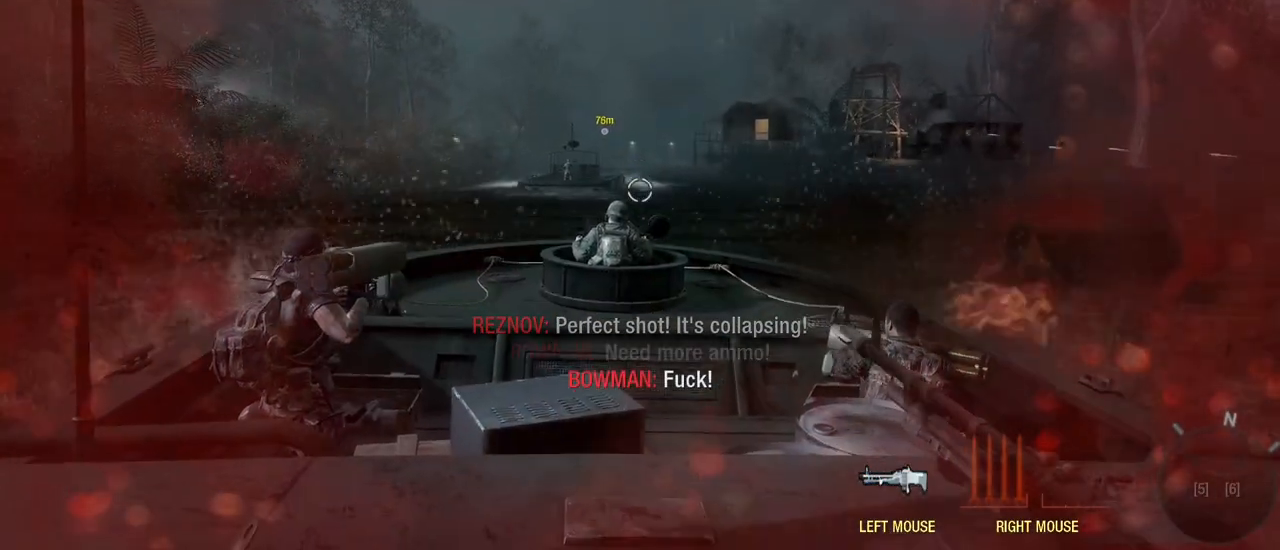
{"keys": ["w"], "mouse": [], "events": []}
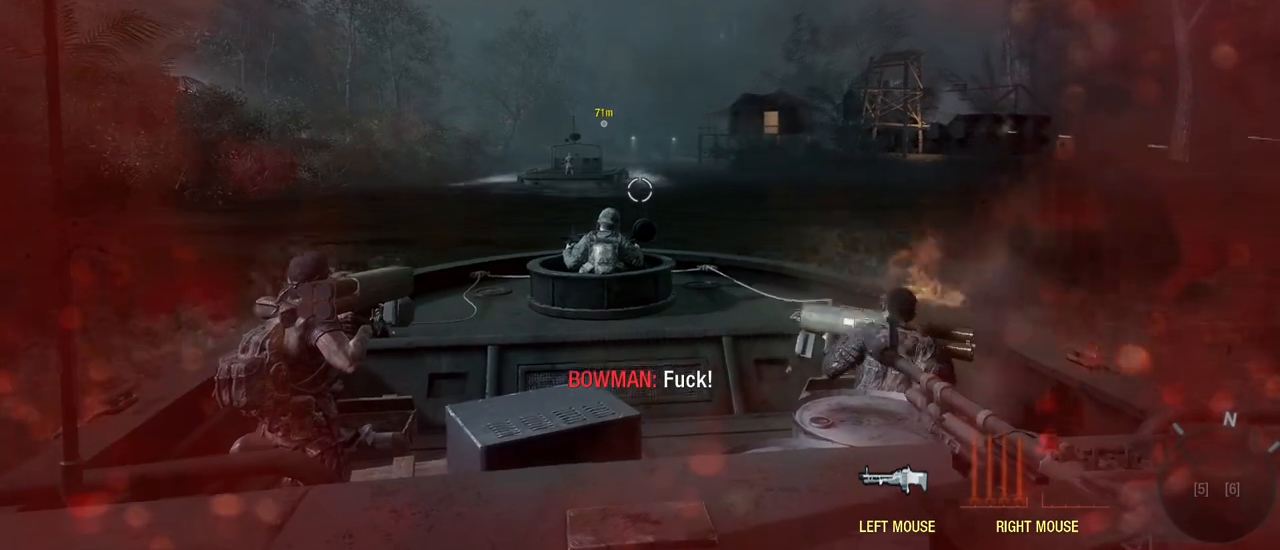
{"keys": ["w"], "mouse": [], "events": []}
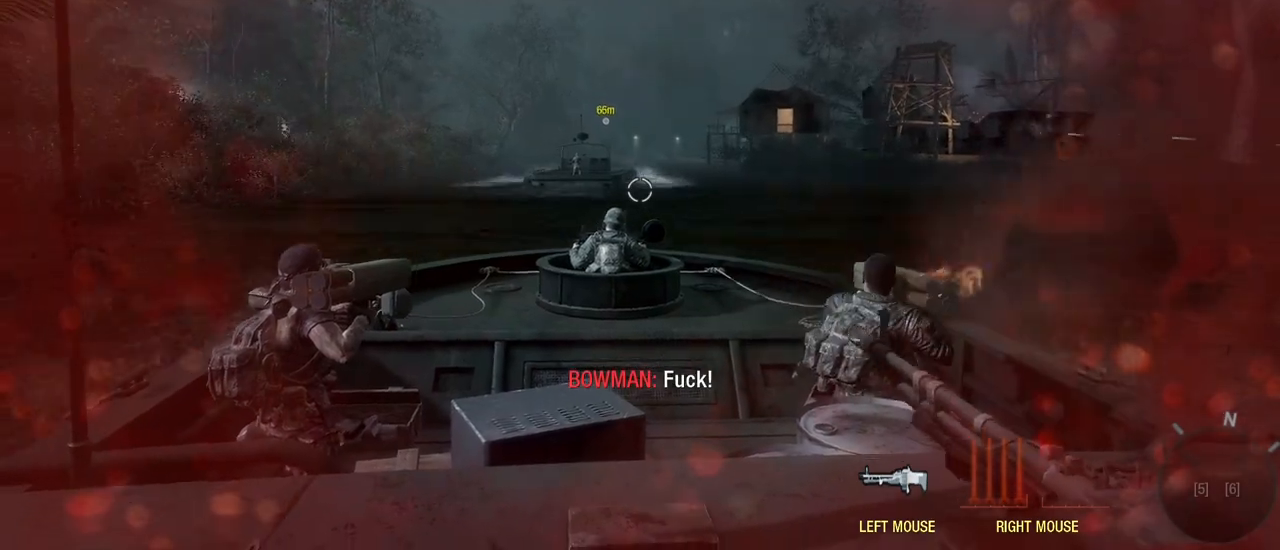
{"keys": ["w"], "mouse": [], "events": []}
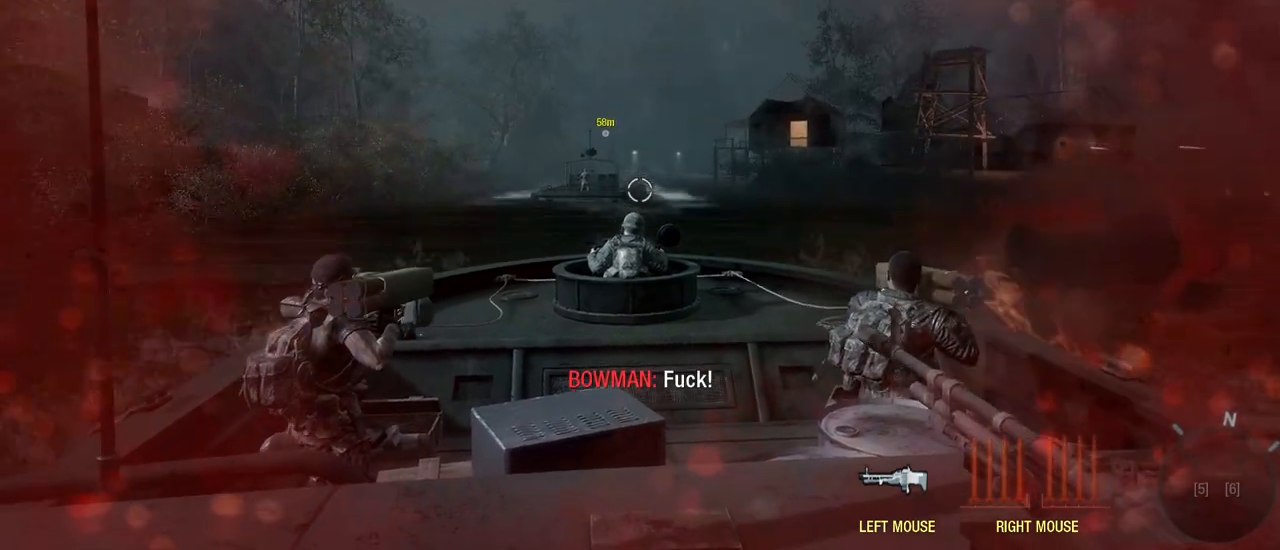
{"keys": ["w"], "mouse": [], "events": []}
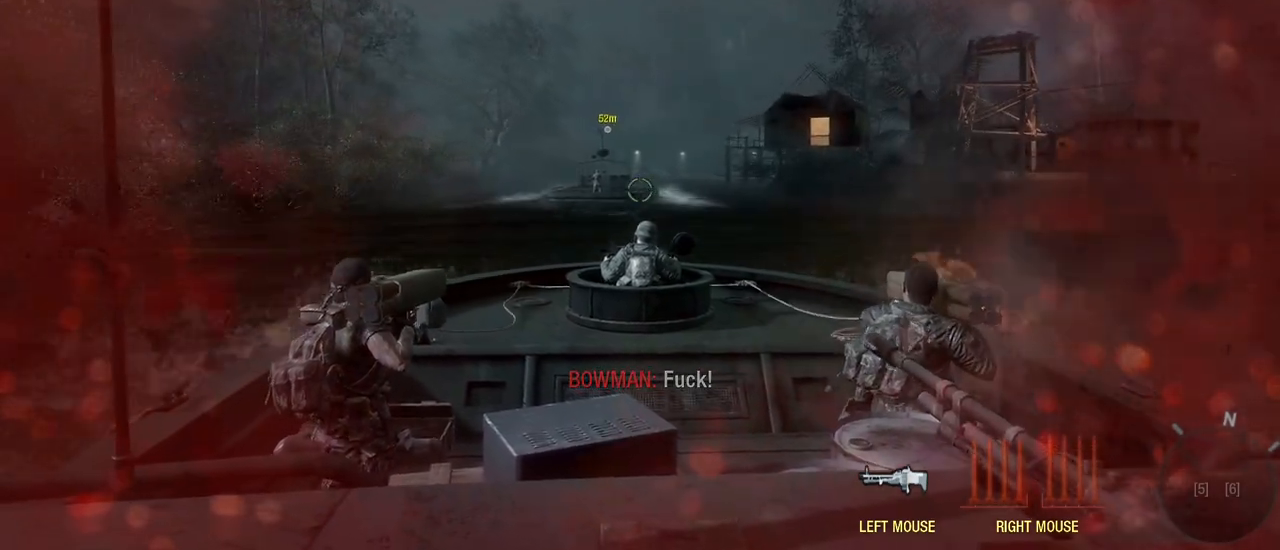
{"keys": ["w"], "mouse": [], "events": []}
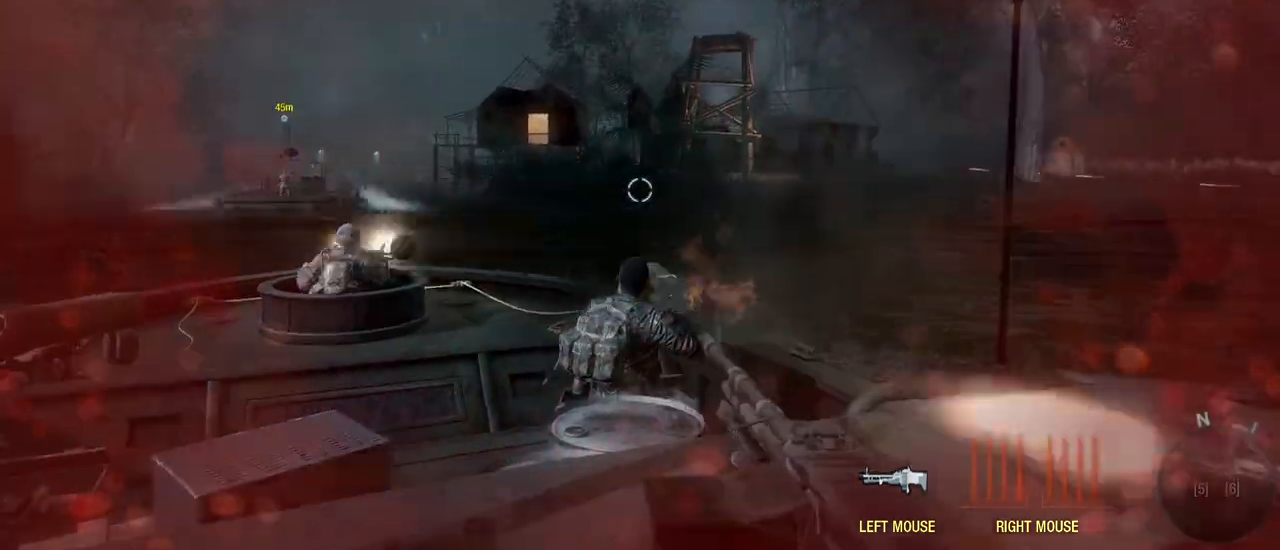
{"keys": ["a", "w"], "mouse": [], "events": [[467, "a", "down"]]}
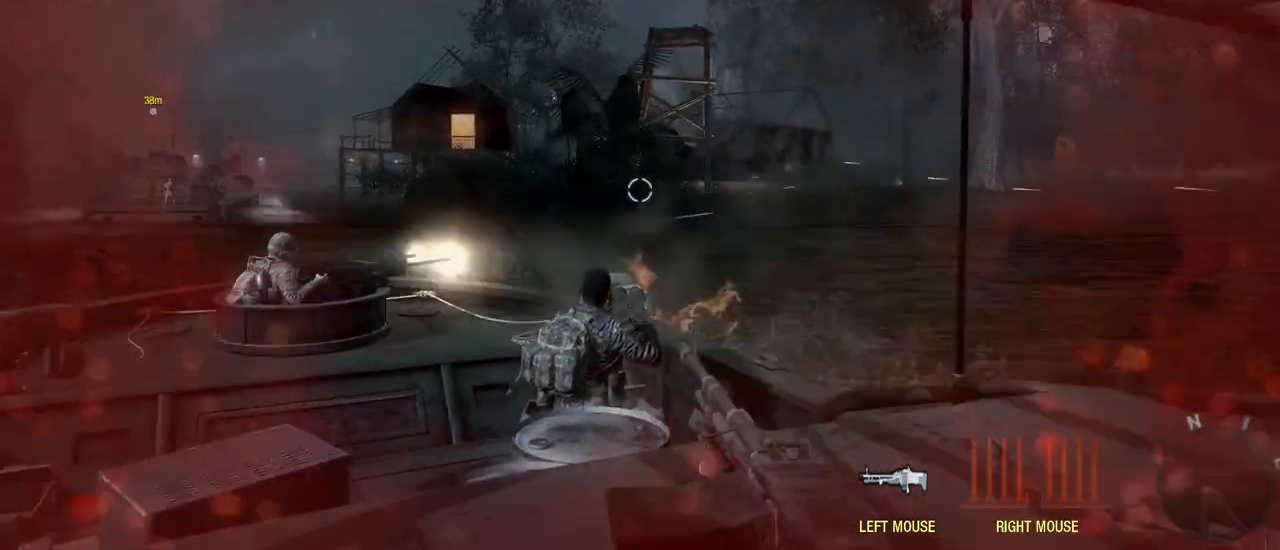
{"keys": ["w"], "mouse": ["left"], "events": [[233, "a", "up"], [333, "mouse_left", "down"]]}
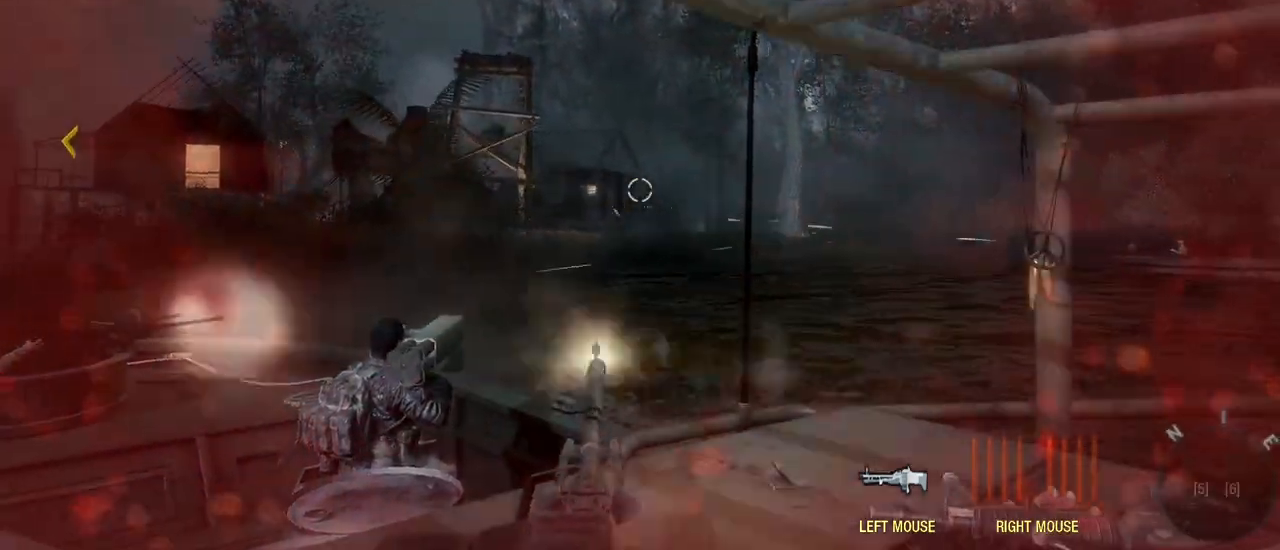
{"keys": ["a"], "mouse": ["left"], "events": [[117, "a", "down"], [167, "w", "up"]]}
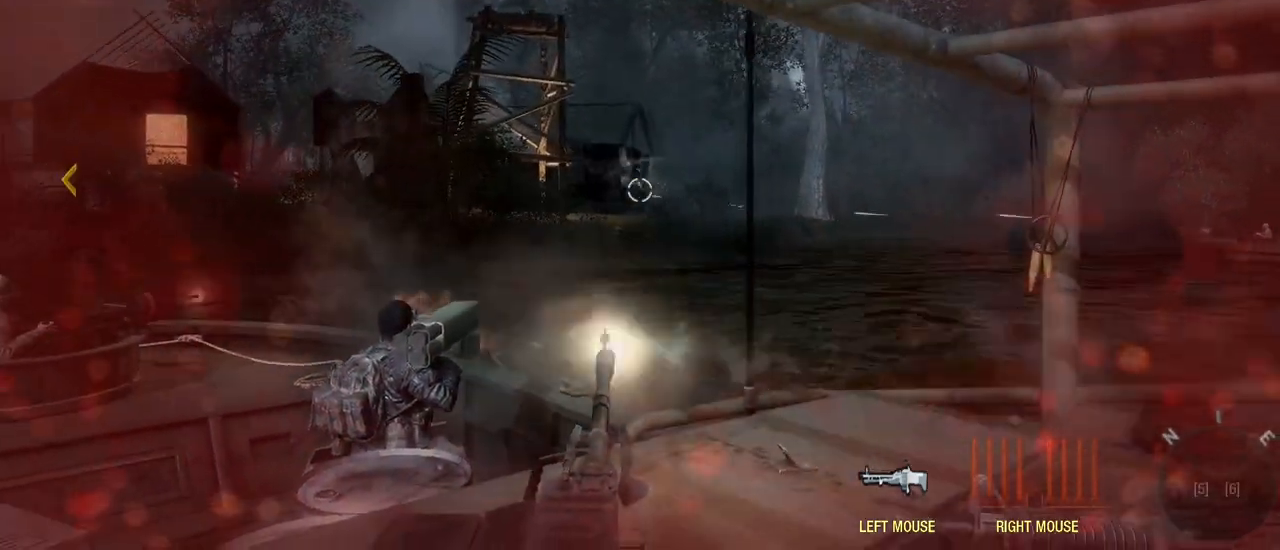
{"keys": ["a"], "mouse": ["left"], "events": []}
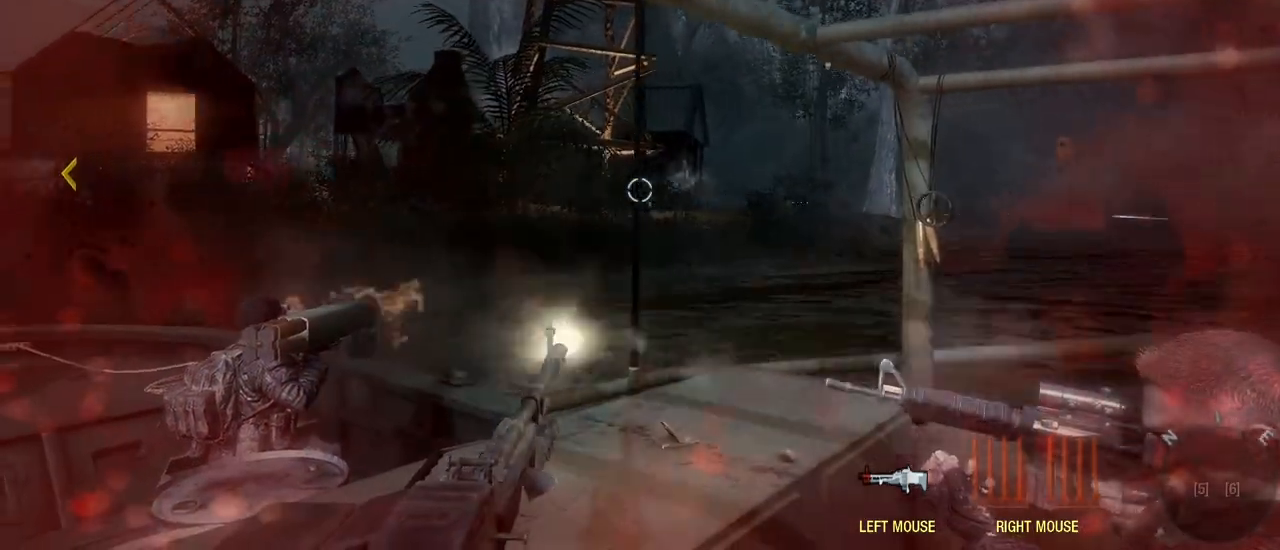
{"keys": ["a"], "mouse": ["left"], "events": []}
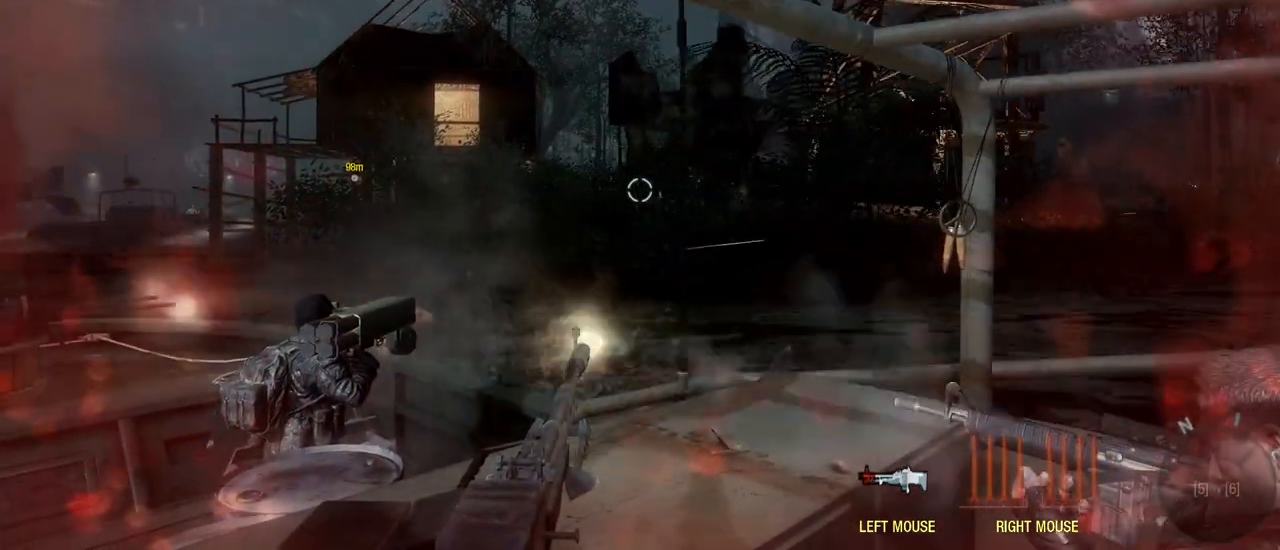
{"keys": ["a"], "mouse": ["left"], "events": []}
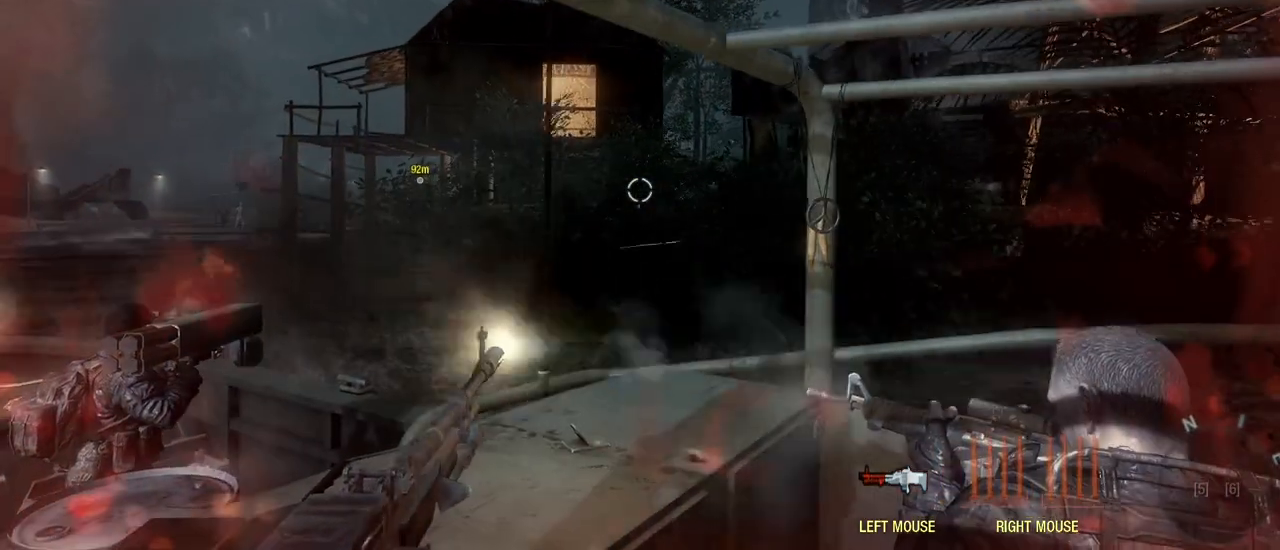
{"keys": ["w"], "mouse": ["left"], "events": [[33, "a", "up"], [133, "w", "down"]]}
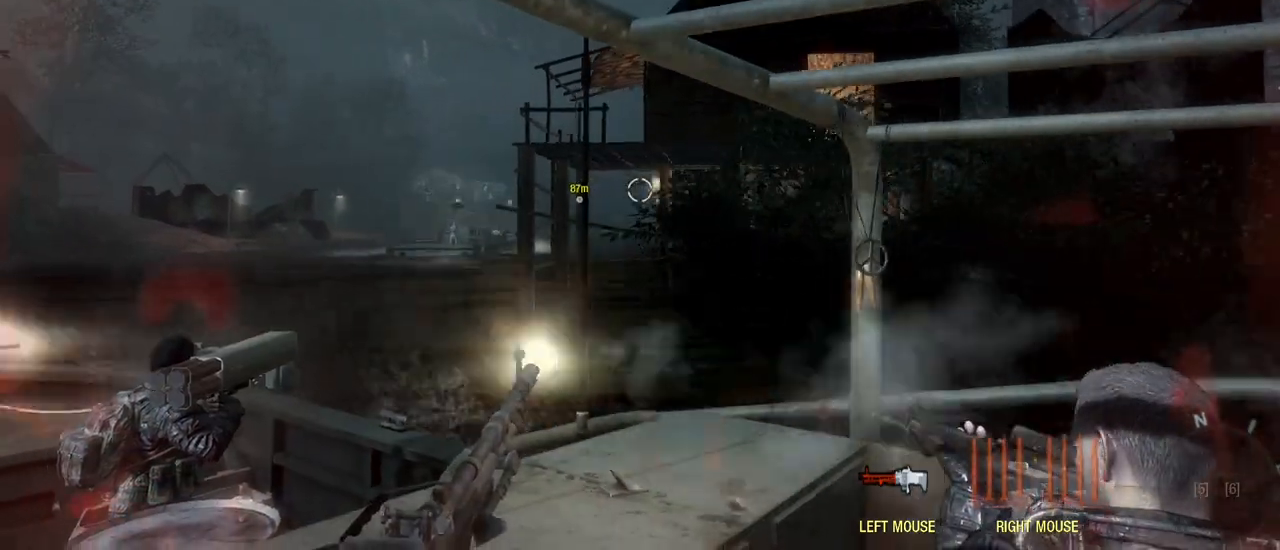
{"keys": ["d", "w"], "mouse": [], "events": [[50, "d", "down"], [333, "mouse_left", "up"]]}
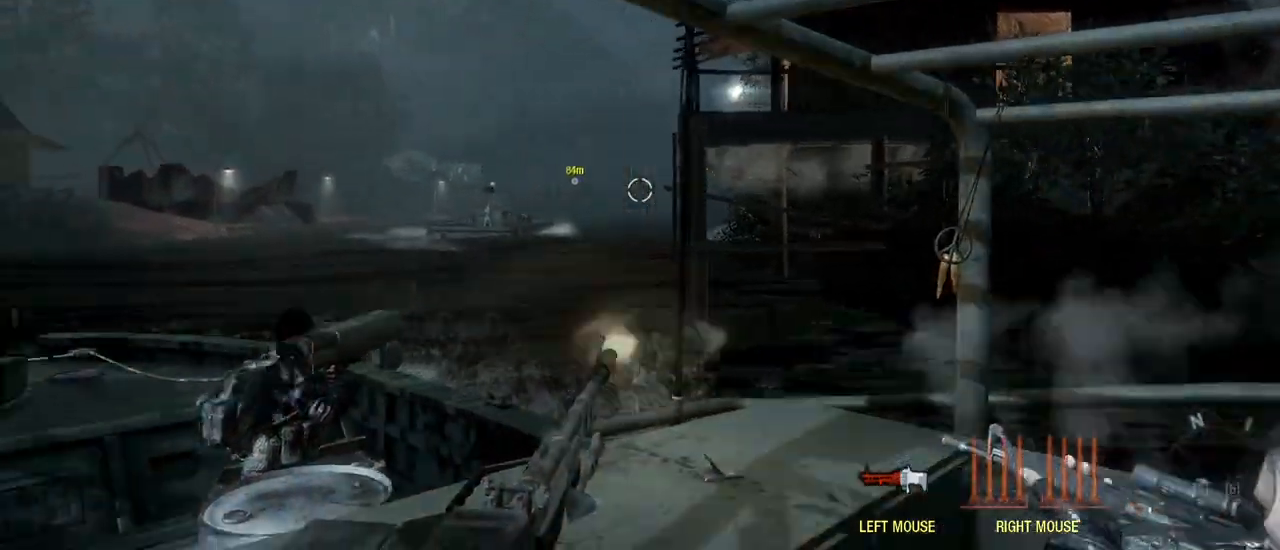
{"keys": ["d", "w"], "mouse": [], "events": []}
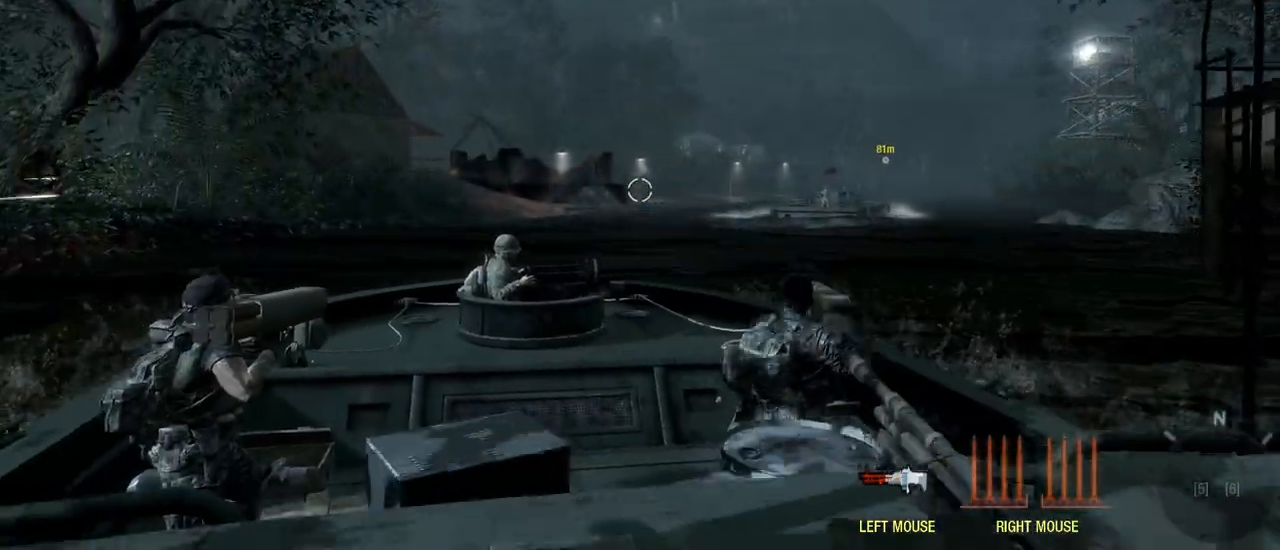
{"keys": ["d", "w"], "mouse": [], "events": []}
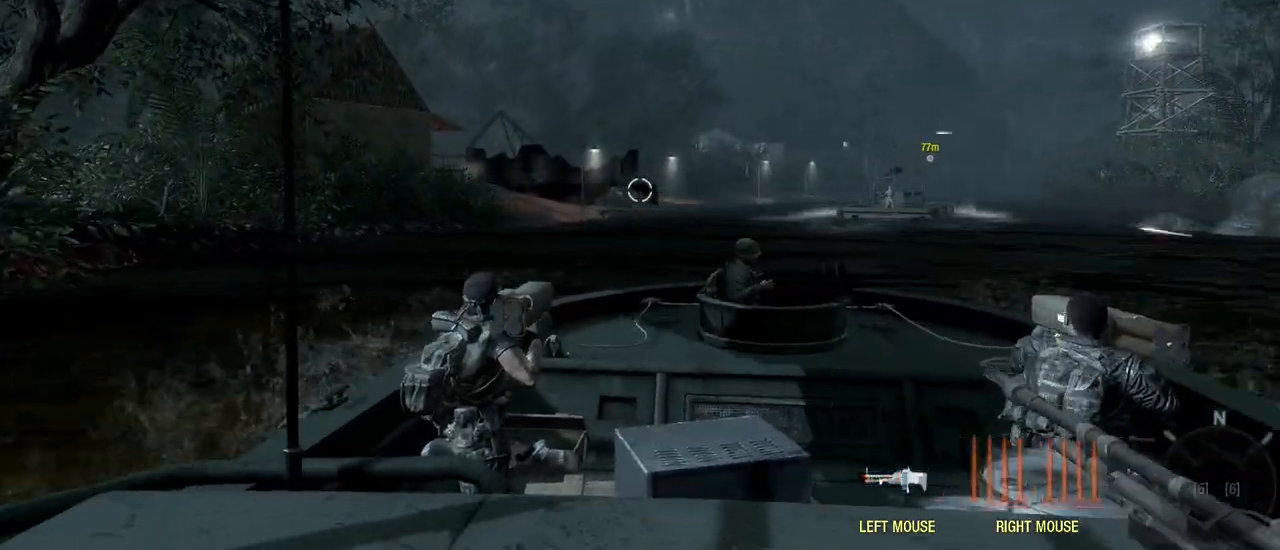
{"keys": ["w"], "mouse": [], "events": [[233, "d", "up"]]}
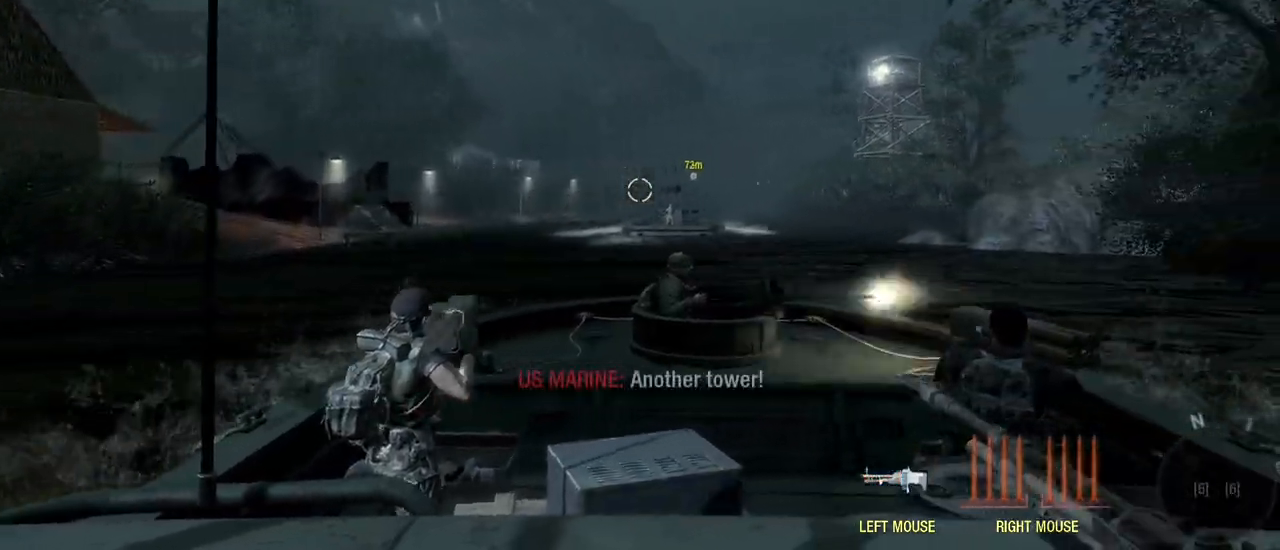
{"keys": ["w"], "mouse": [], "events": [[67, "a", "down"], [217, "a", "up"]]}
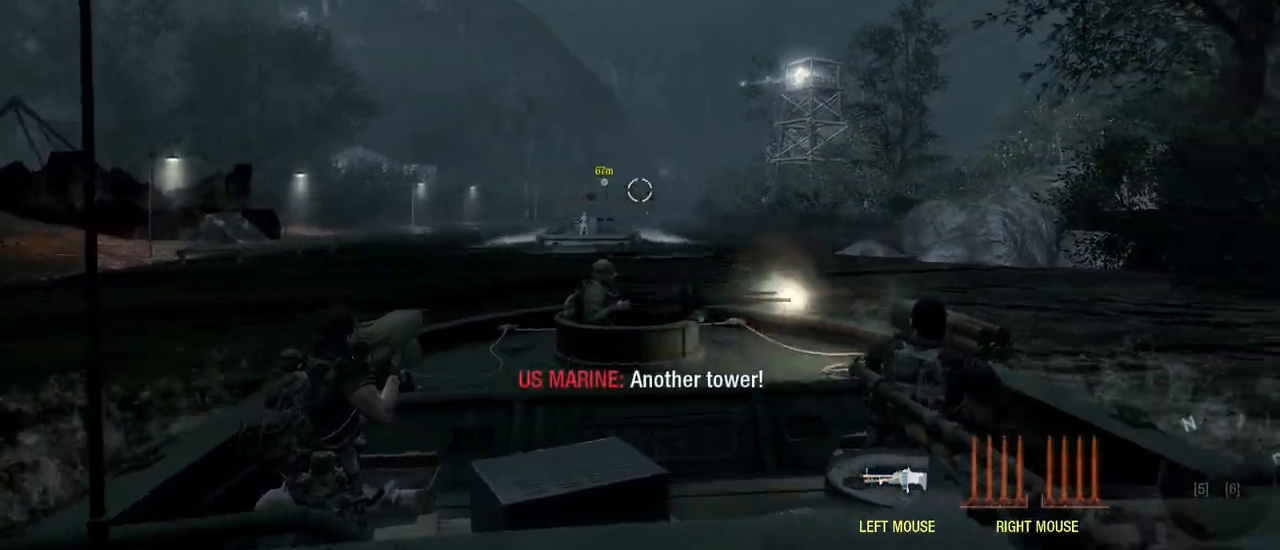
{"keys": [], "mouse": [], "events": [[83, "w", "up"]]}